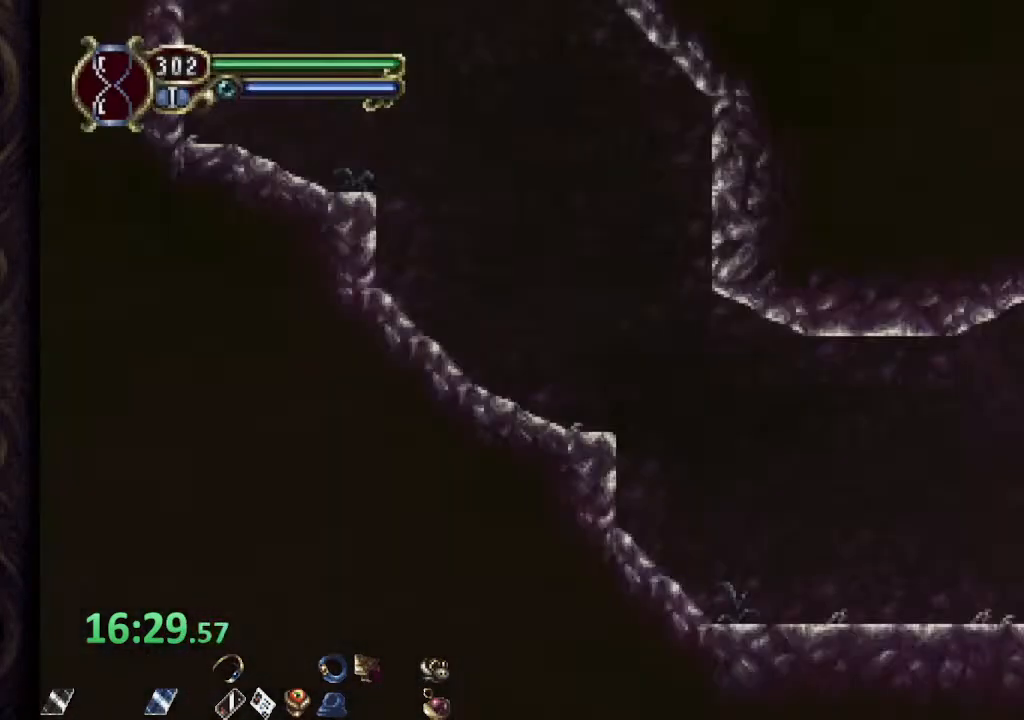
Gameplay with a controller (PlayStation layout); each line is a JSON object with the inputs held at the frame after it (dt_ms = milliseconds from this image to that frame). "events" lists button and stick changes between this image and that frame as [ms after this image, input, new state], when the widget could be followed in between.
{"dt_ms": 500, "buttons": ["CROSS", "R1"], "left_stick": "left", "right_stick": "center", "events": [[67, "CROSS", "down"], [333, "CROSS", "up"], [417, "CROSS", "down"]]}
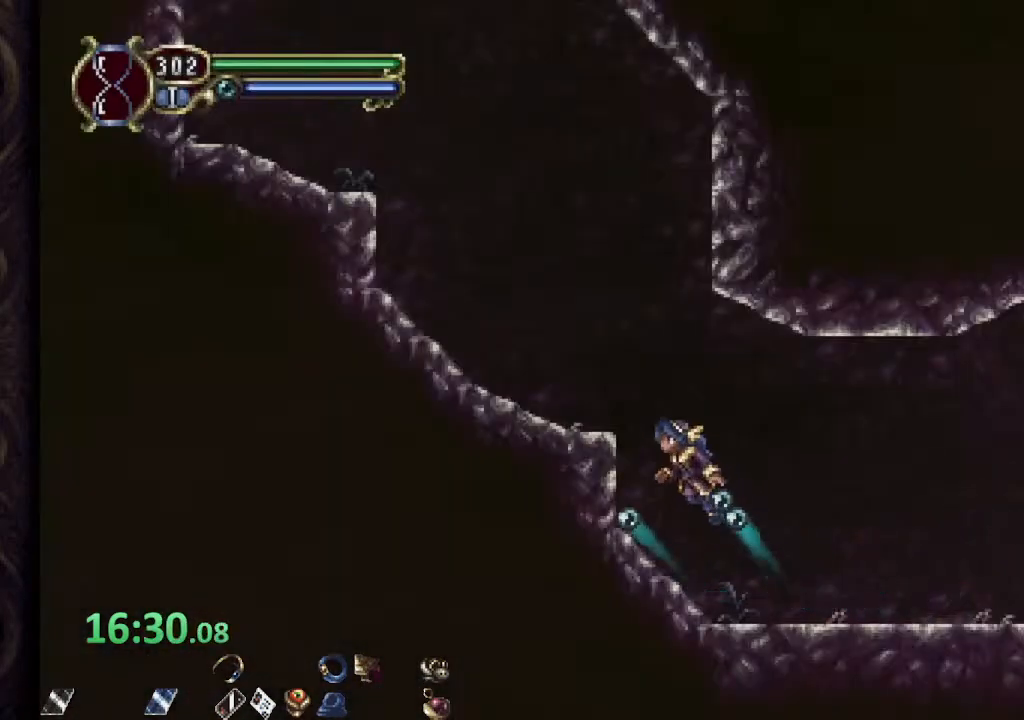
{"dt_ms": 500, "buttons": ["CROSS", "R1"], "left_stick": "left", "right_stick": "center", "events": [[133, "CROSS", "up"], [400, "CROSS", "down"]]}
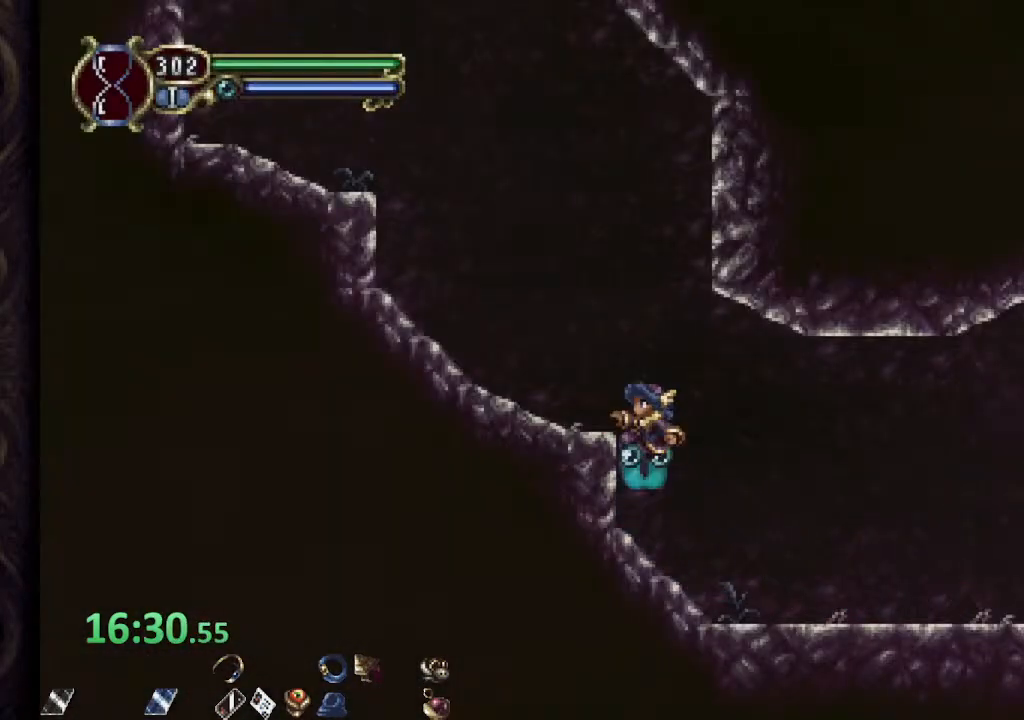
{"dt_ms": 500, "buttons": ["CROSS", "R1"], "left_stick": "left", "right_stick": "center", "events": [[133, "CROSS", "up"], [367, "CROSS", "down"]]}
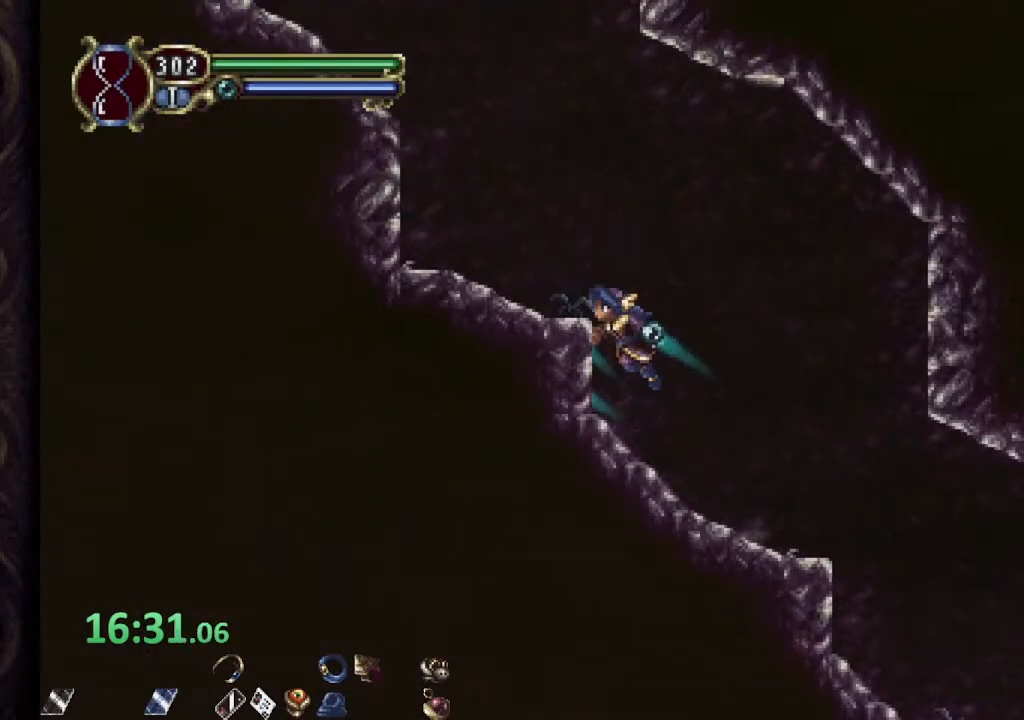
{"dt_ms": 500, "buttons": ["CROSS", "R1"], "left_stick": "left", "right_stick": "center", "events": [[200, "CROSS", "up"], [467, "CROSS", "down"]]}
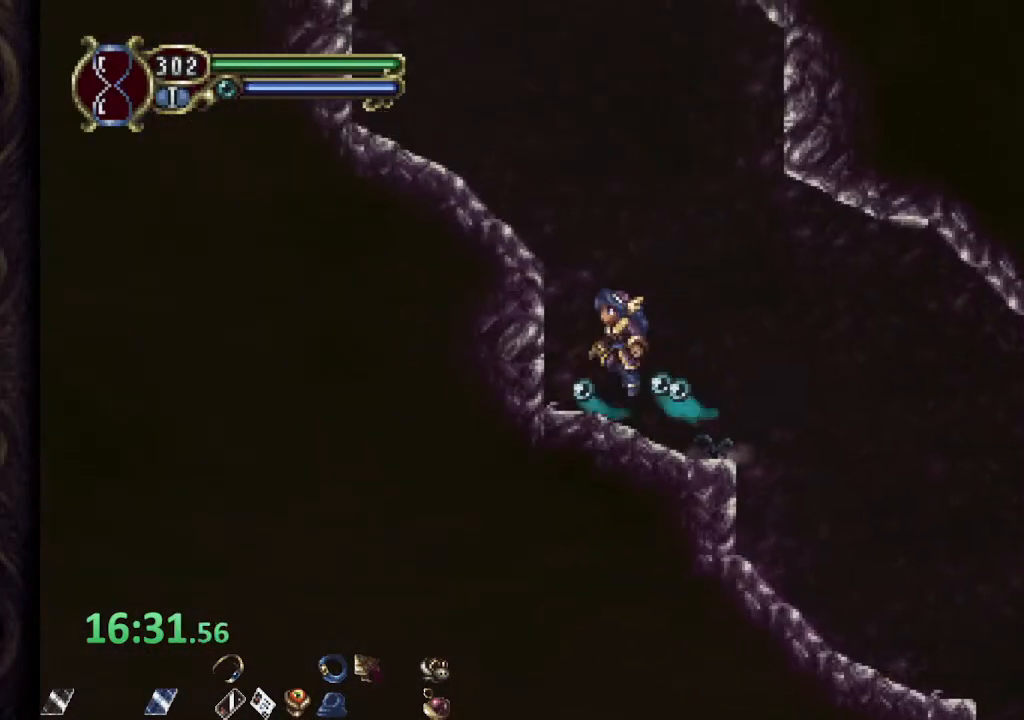
{"dt_ms": 500, "buttons": ["R1"], "left_stick": "left", "right_stick": "center", "events": [[167, "CROSS", "up"]]}
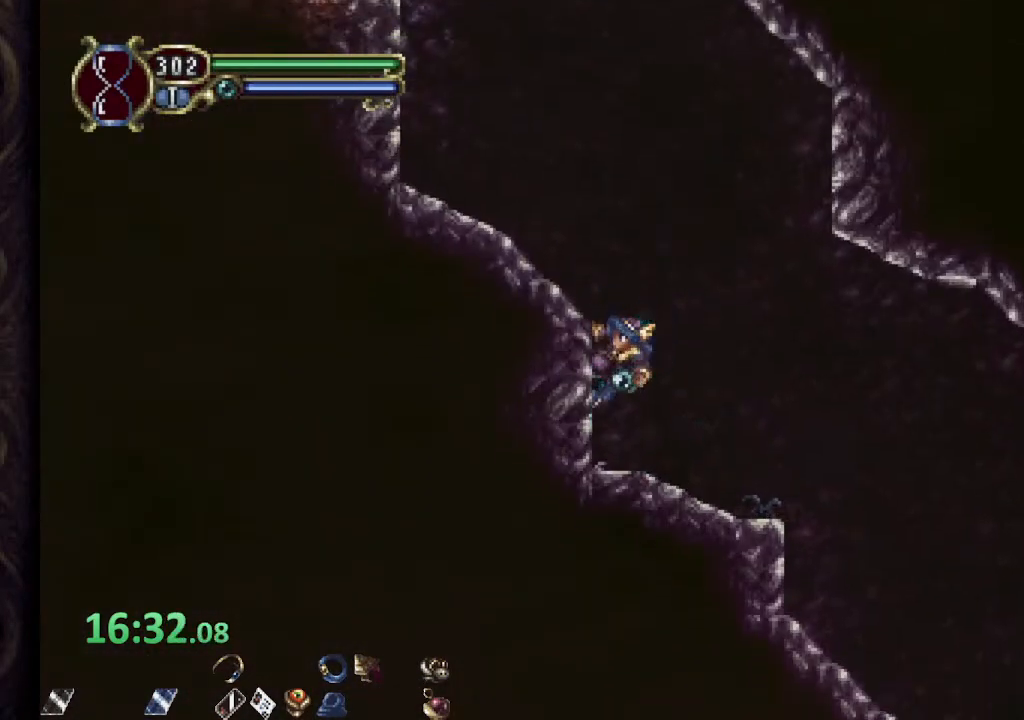
{"dt_ms": 500, "buttons": ["CROSS", "R1"], "left_stick": "left", "right_stick": "center", "events": [[17, "CROSS", "down"], [217, "CROSS", "up"], [417, "CROSS", "down"]]}
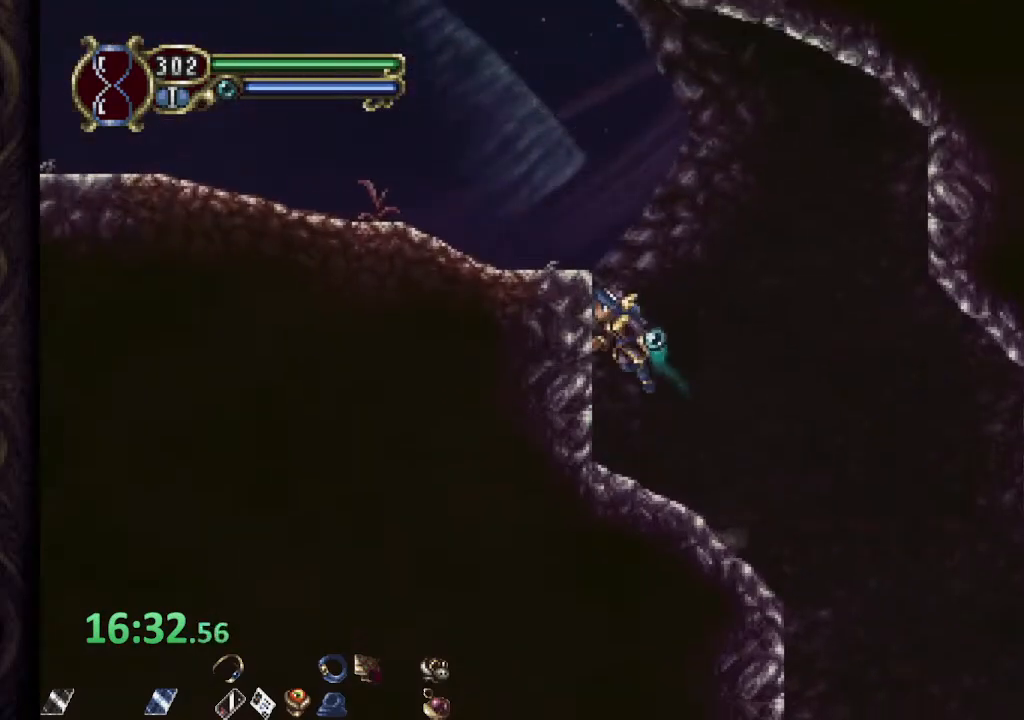
{"dt_ms": 500, "buttons": ["R1"], "left_stick": "left", "right_stick": "center", "events": [[83, "CROSS", "up"], [300, "CROSS", "down"], [450, "CROSS", "up"]]}
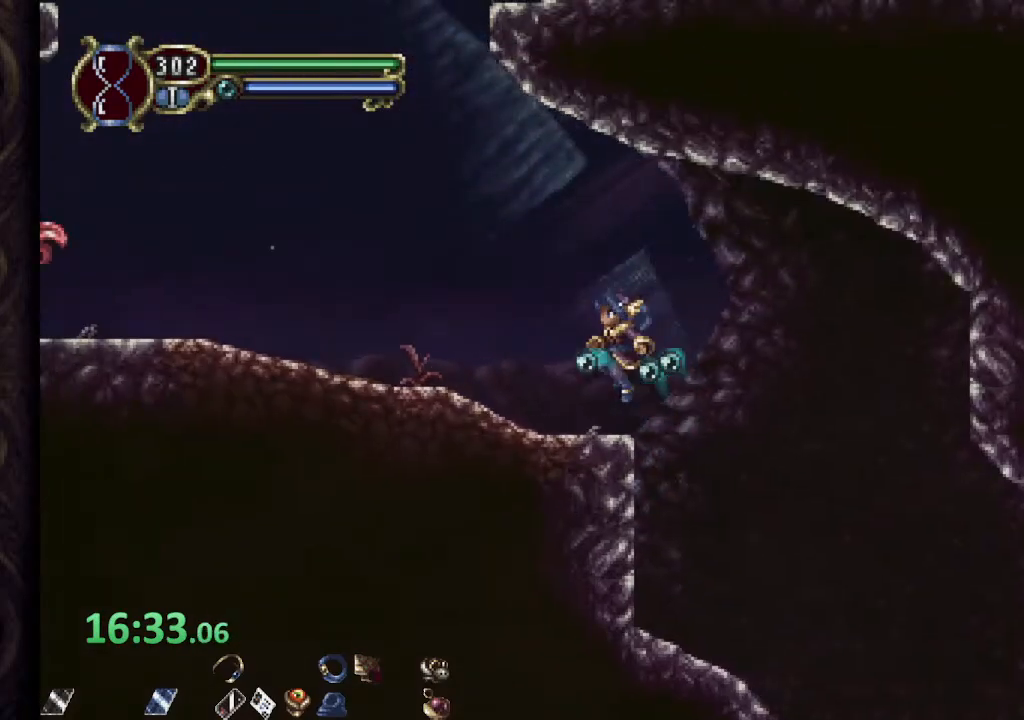
{"dt_ms": 500, "buttons": ["CROSS"], "left_stick": "left", "right_stick": "center", "events": [[500, "CROSS", "down"], [500, "R1", "up"]]}
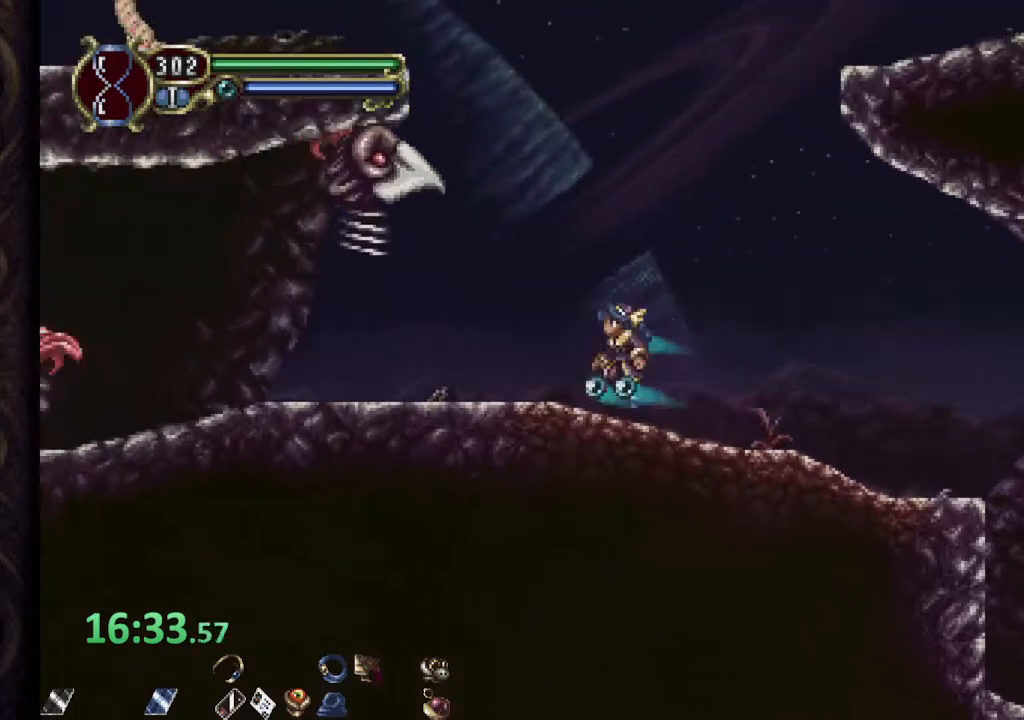
{"dt_ms": 500, "buttons": [], "left_stick": "left", "right_stick": "center"}
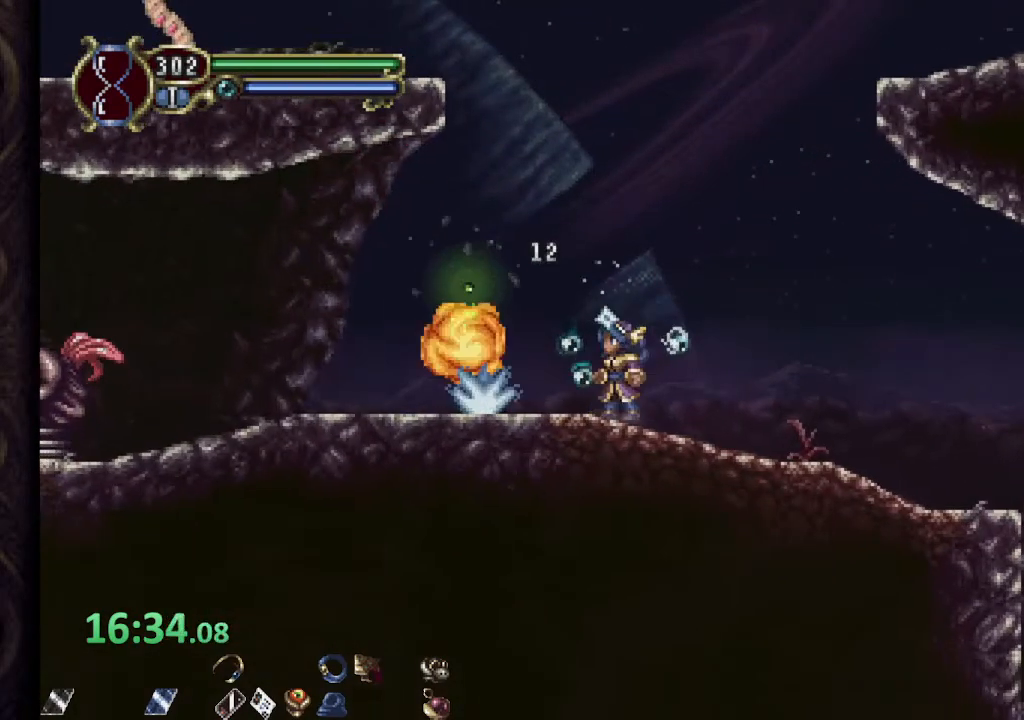
{"dt_ms": 500, "buttons": ["CROSS"], "left_stick": "left", "right_stick": "center", "events": [[100, "CROSS", "down"]]}
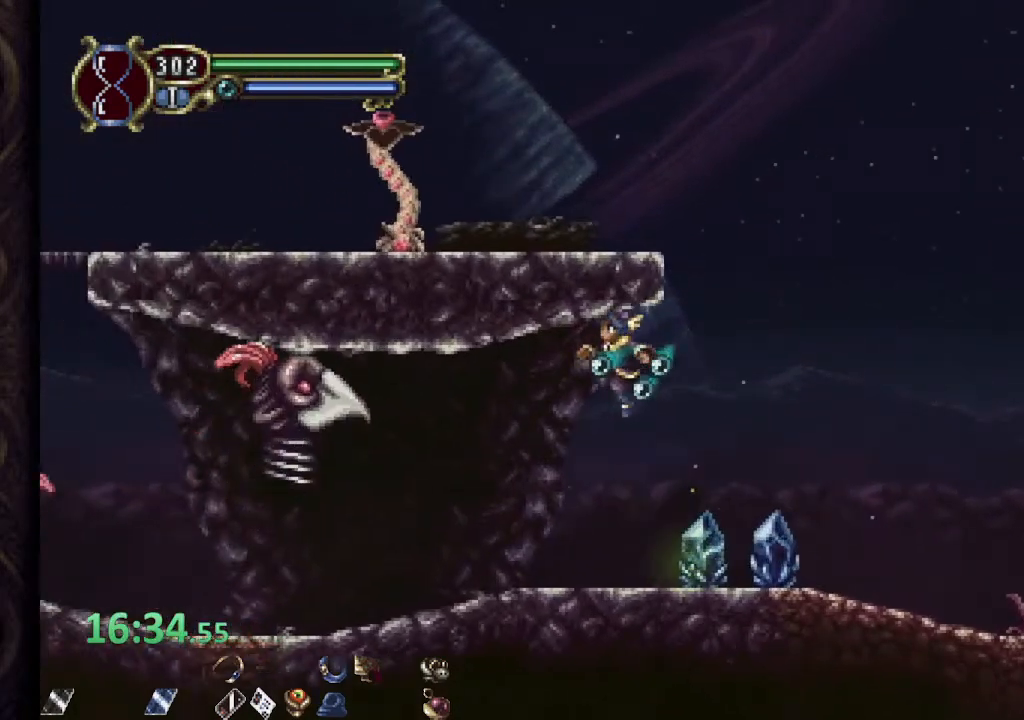
{"dt_ms": 500, "buttons": ["CROSS"], "left_stick": "right", "right_stick": "center", "events": [[50, "CROSS", "up"], [67, "left_stick", "right"], [233, "left_stick", "center"], [350, "CROSS", "down"], [367, "left_stick", "right"]]}
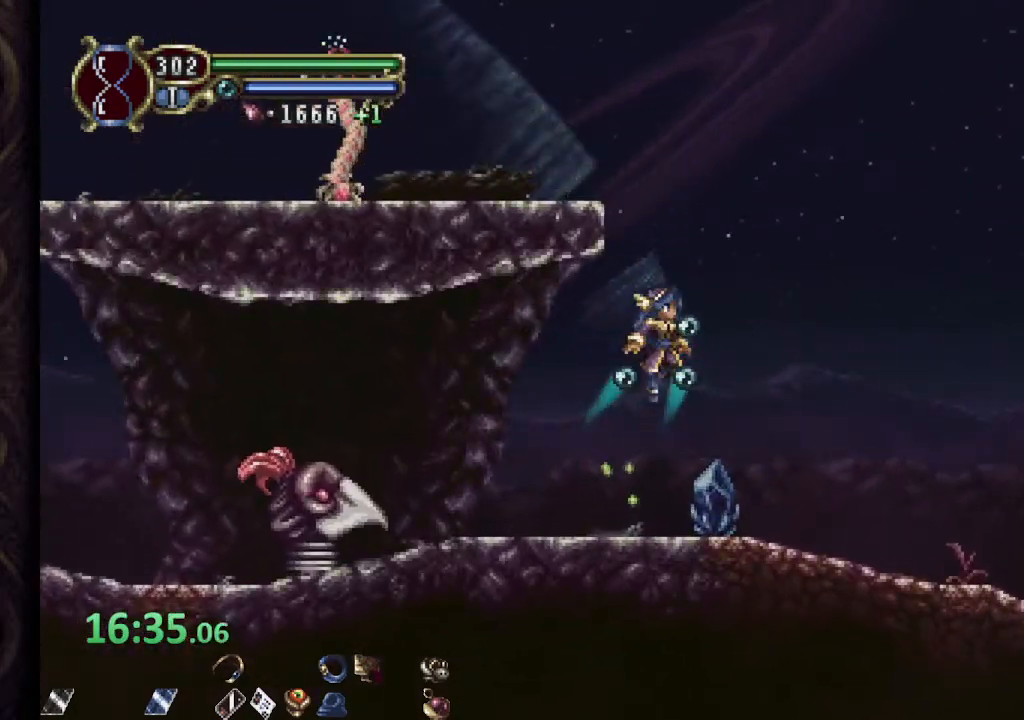
{"dt_ms": 500, "buttons": ["CROSS"], "left_stick": "left", "right_stick": "center", "events": [[17, "left_stick", "center"], [83, "left_stick", "left"], [433, "CROSS", "up"], [500, "CROSS", "down"]]}
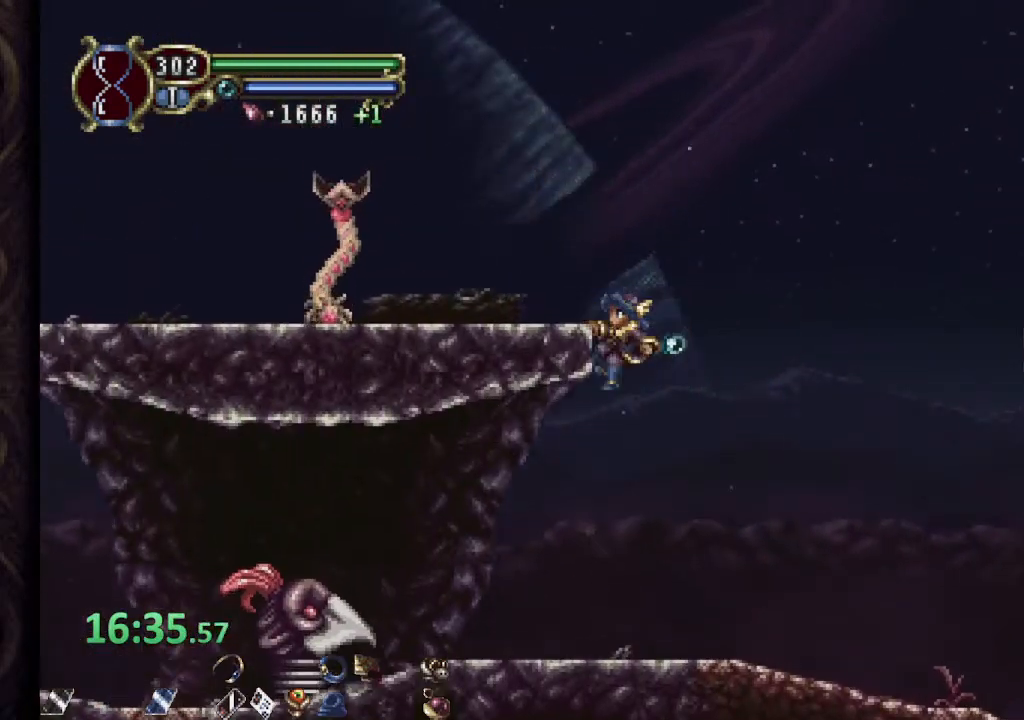
{"dt_ms": 500, "buttons": ["CROSS", "R1"], "left_stick": "right", "right_stick": "center", "events": [[117, "CROSS", "up"], [167, "left_stick", "center"], [317, "left_stick", "right"], [333, "R1", "down"], [367, "CROSS", "down"]]}
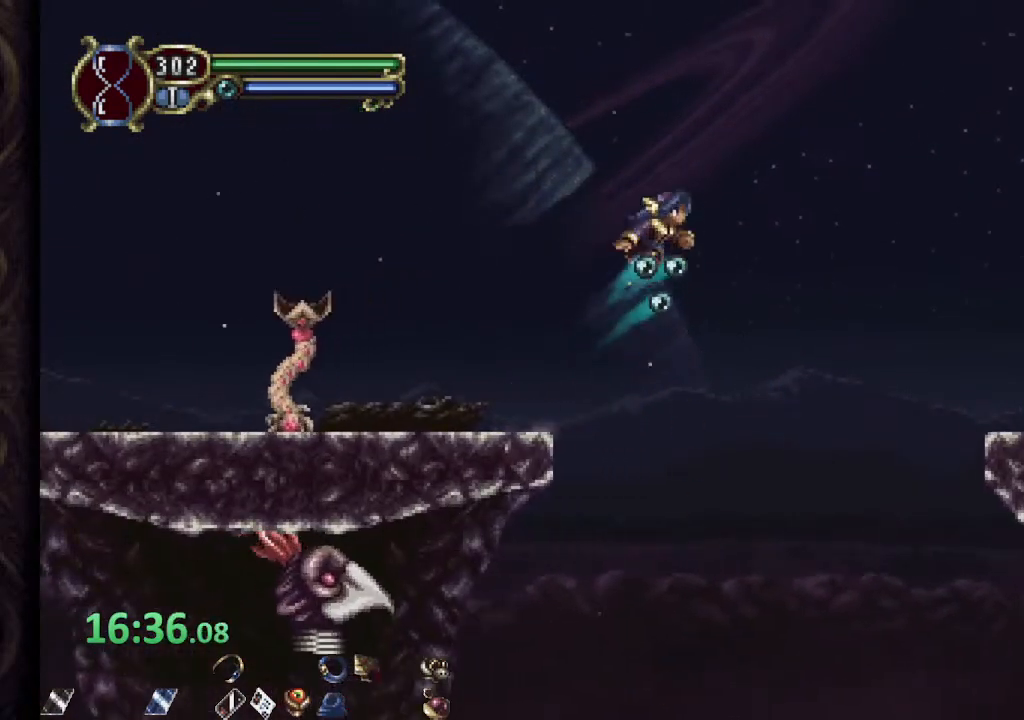
{"dt_ms": 500, "buttons": ["R1"], "left_stick": "right", "right_stick": "center", "events": [[333, "CROSS", "up"]]}
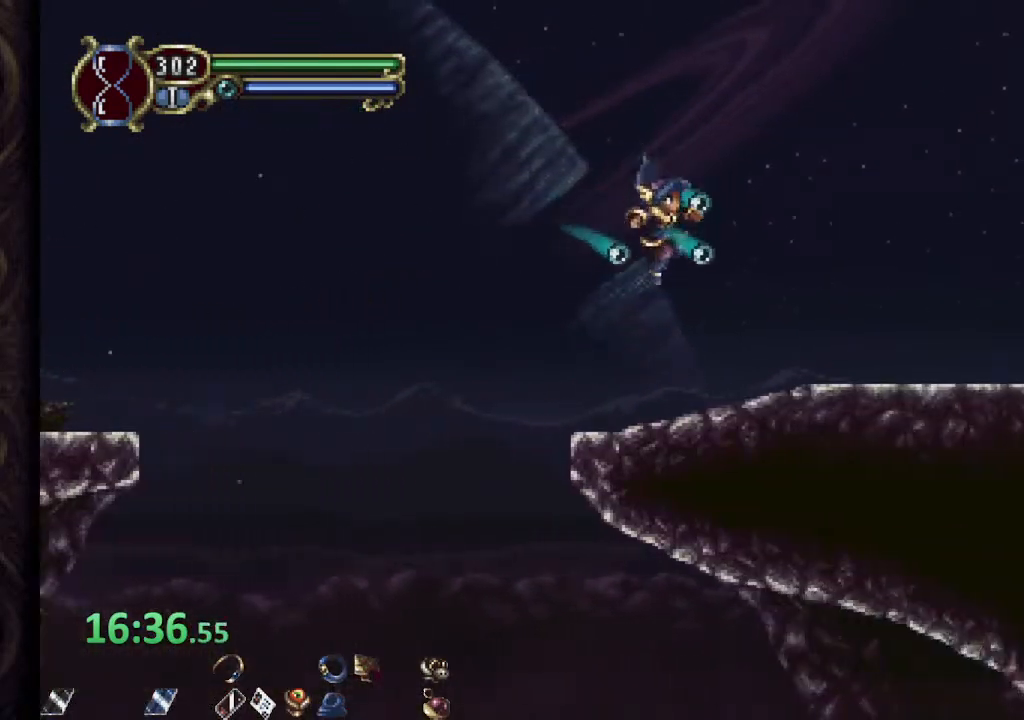
{"dt_ms": 500, "buttons": ["R1"], "left_stick": "center", "right_stick": "center", "events": [[350, "left_stick", "center"]]}
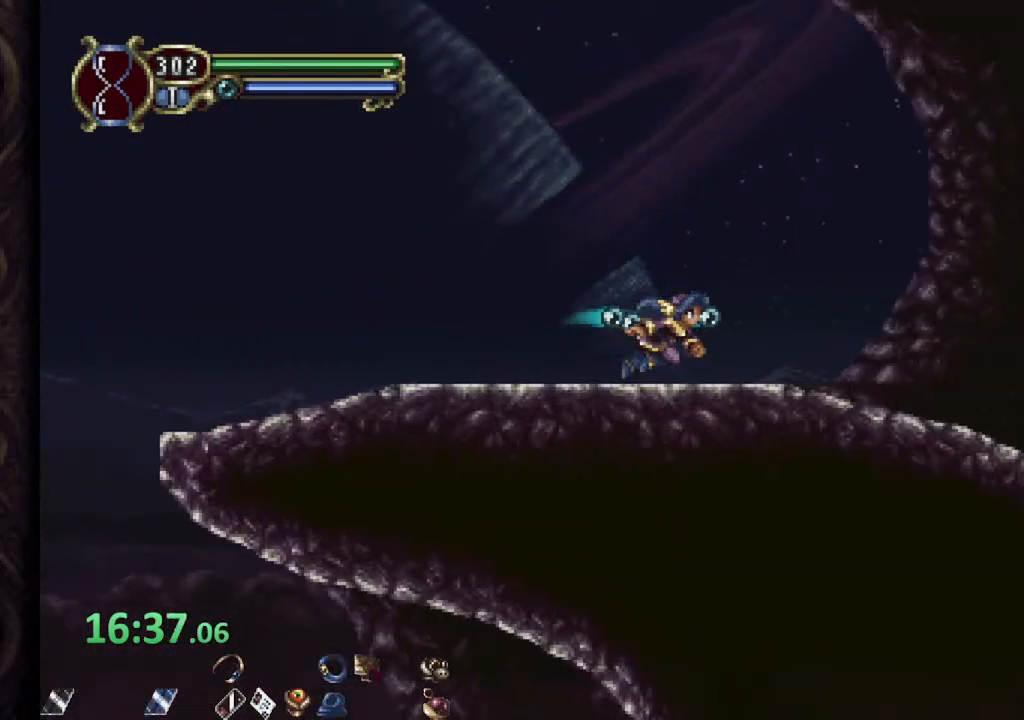
{"dt_ms": 500, "buttons": ["R1"], "left_stick": "center", "right_stick": "center", "events": []}
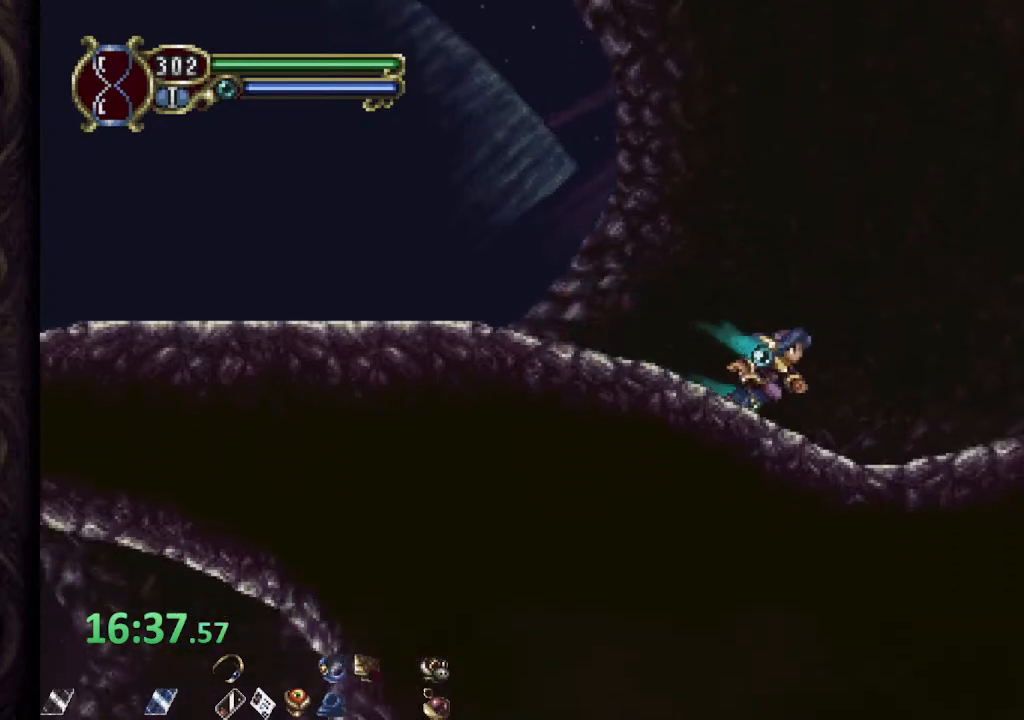
{"dt_ms": 500, "buttons": ["R1"], "left_stick": "center", "right_stick": "center", "events": []}
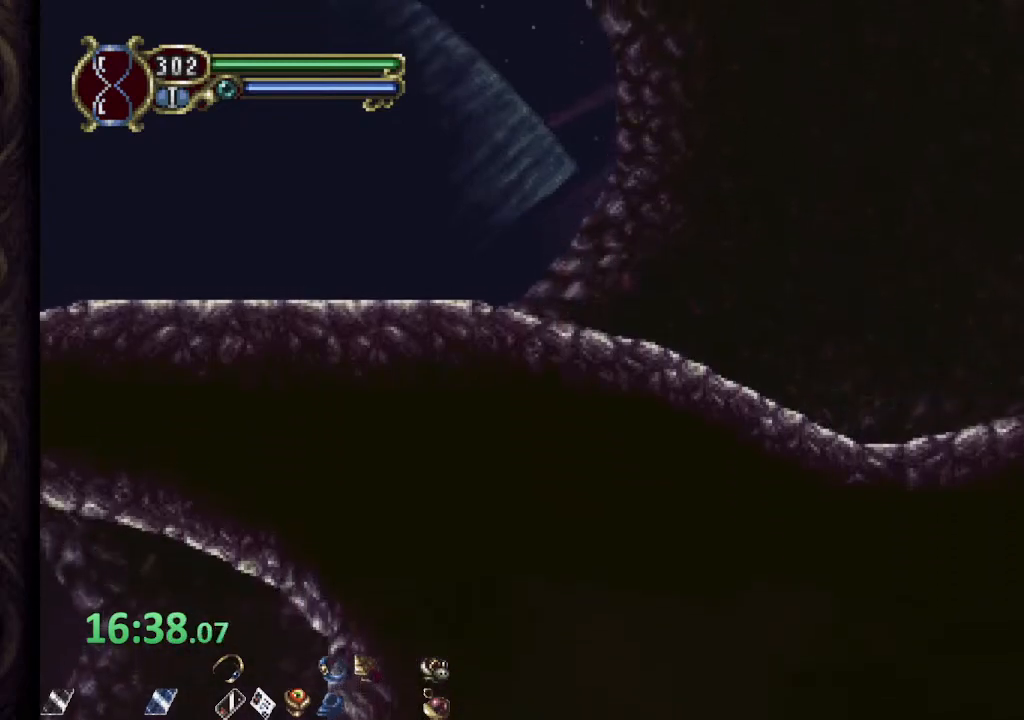
{"dt_ms": 500, "buttons": ["CROSS", "R1"], "left_stick": "right", "right_stick": "center", "events": [[283, "left_stick", "right"], [300, "CROSS", "down"]]}
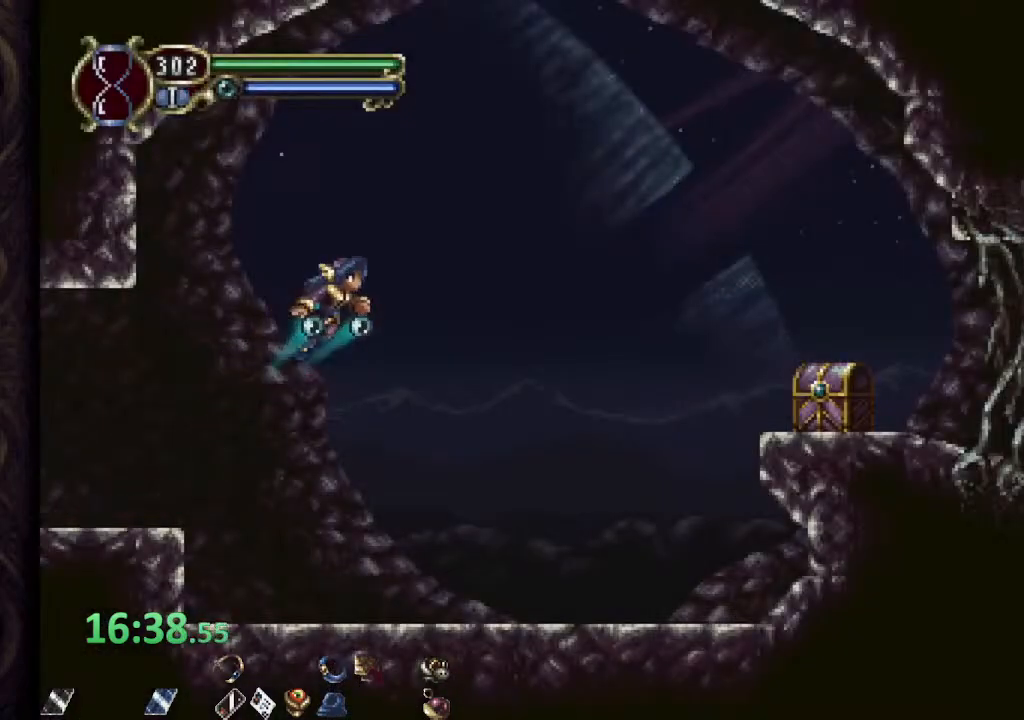
{"dt_ms": 500, "buttons": ["R1"], "left_stick": "right", "right_stick": "center", "events": [[300, "CROSS", "up"]]}
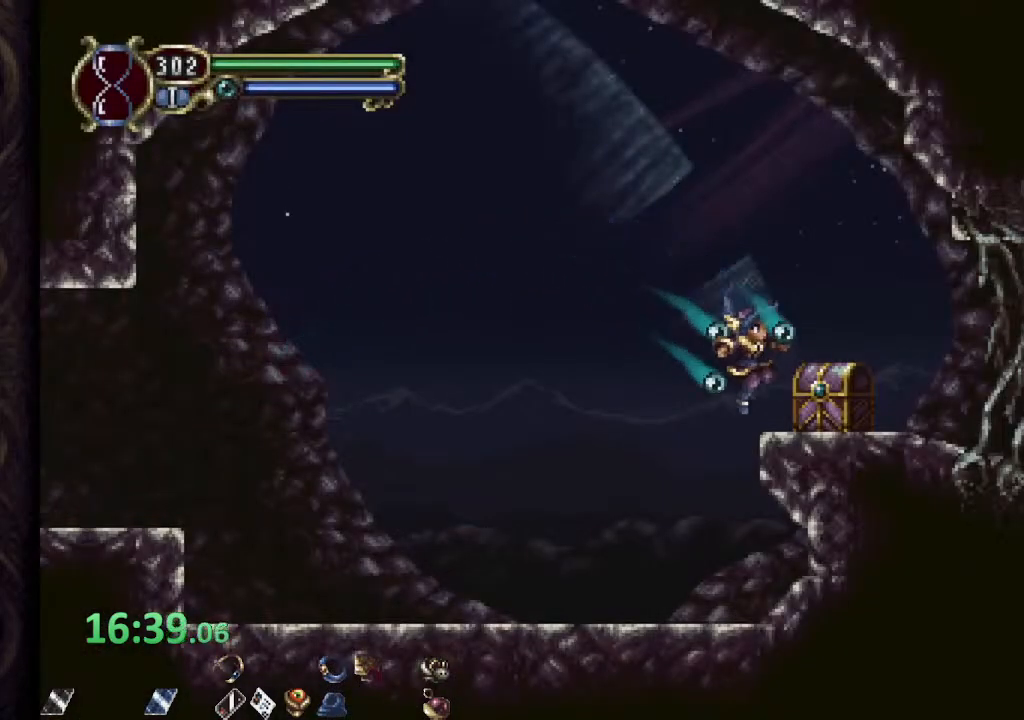
{"dt_ms": 500, "buttons": ["R1"], "left_stick": "left", "right_stick": "center", "events": [[50, "R1", "up"], [133, "left_stick", "up-left"], [167, "R1", "down"], [267, "left_stick", "left"]]}
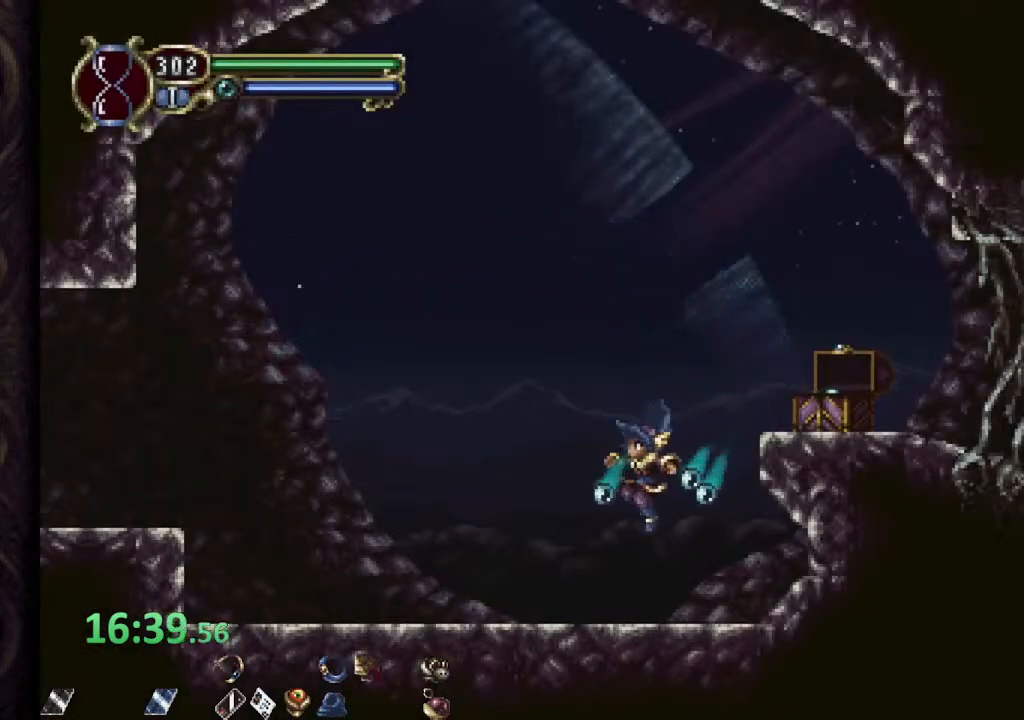
{"dt_ms": 500, "buttons": ["CROSS", "R1"], "left_stick": "left", "right_stick": "center", "events": [[250, "CROSS", "down"]]}
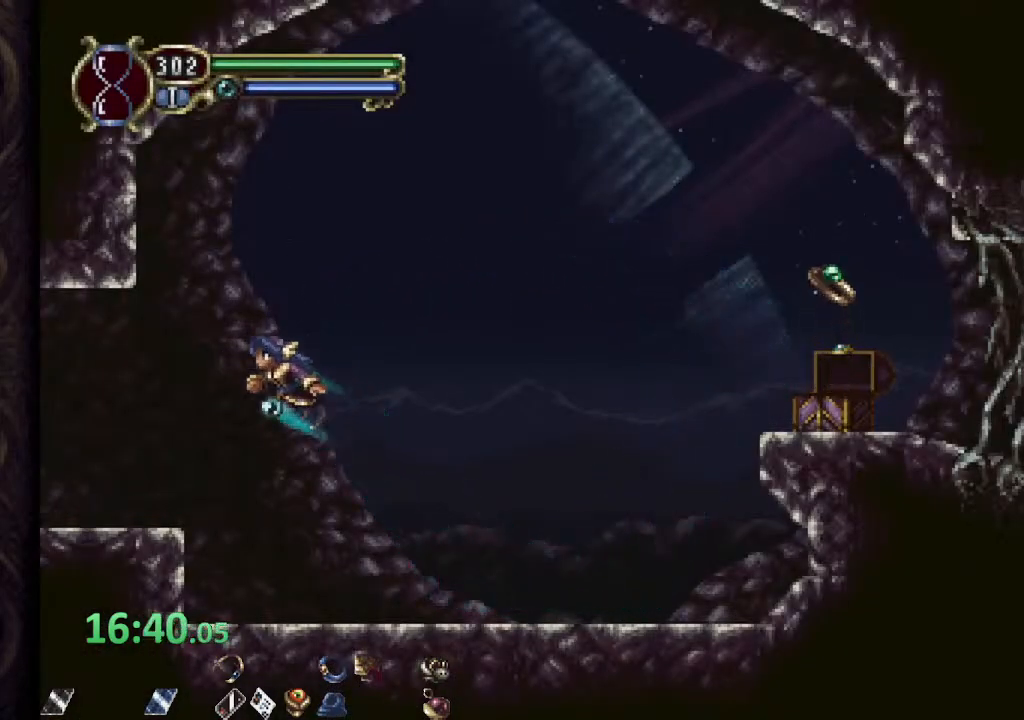
{"dt_ms": 500, "buttons": ["R1"], "left_stick": "center", "right_stick": "center", "events": [[50, "CROSS", "up"], [83, "left_stick", "center"]]}
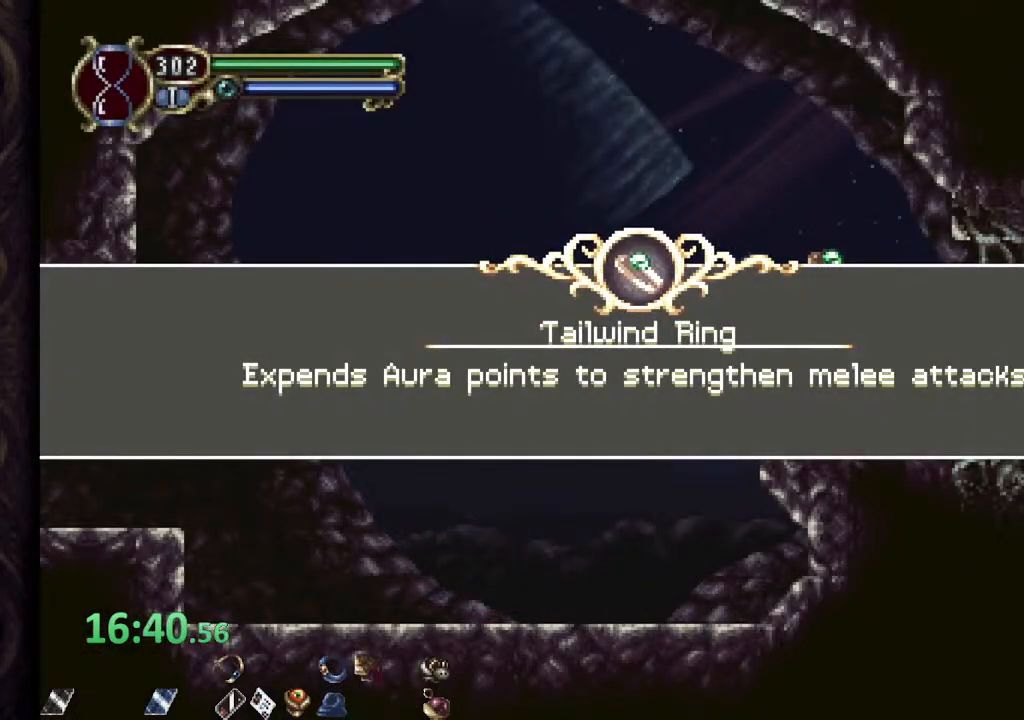
{"dt_ms": 500, "buttons": ["CROSS", "R1"], "left_stick": "center", "right_stick": "center", "events": [[467, "CROSS", "down"]]}
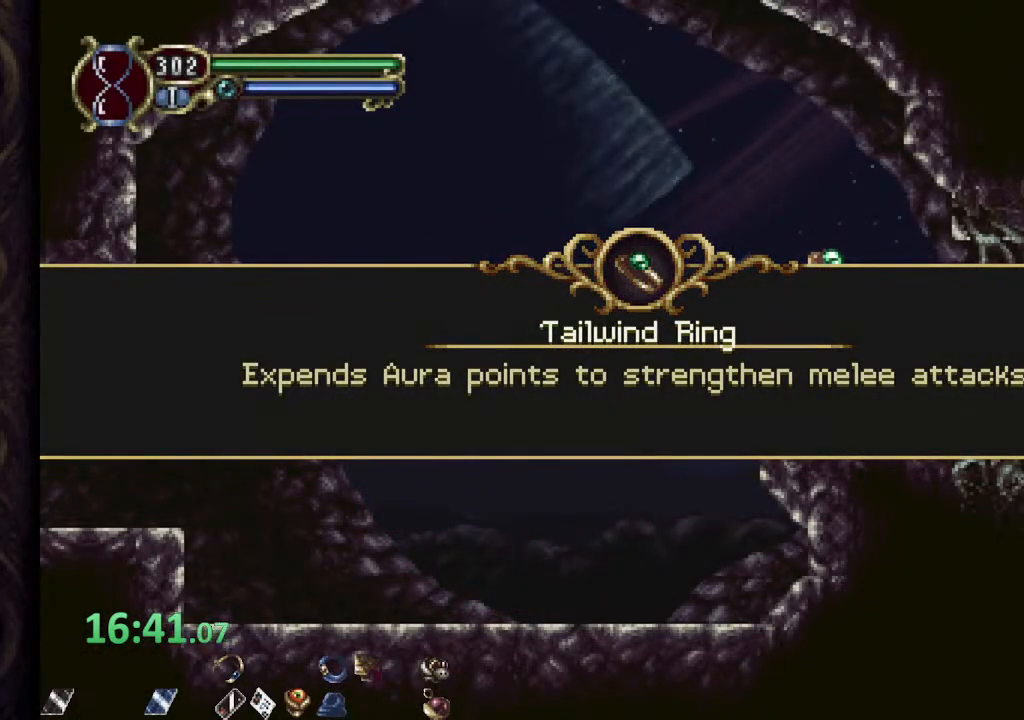
{"dt_ms": 500, "buttons": ["R1"], "left_stick": "center", "right_stick": "center", "events": [[83, "CROSS", "up"], [150, "CROSS", "down"], [250, "CROSS", "up"], [333, "CROSS", "down"], [433, "CROSS", "up"]]}
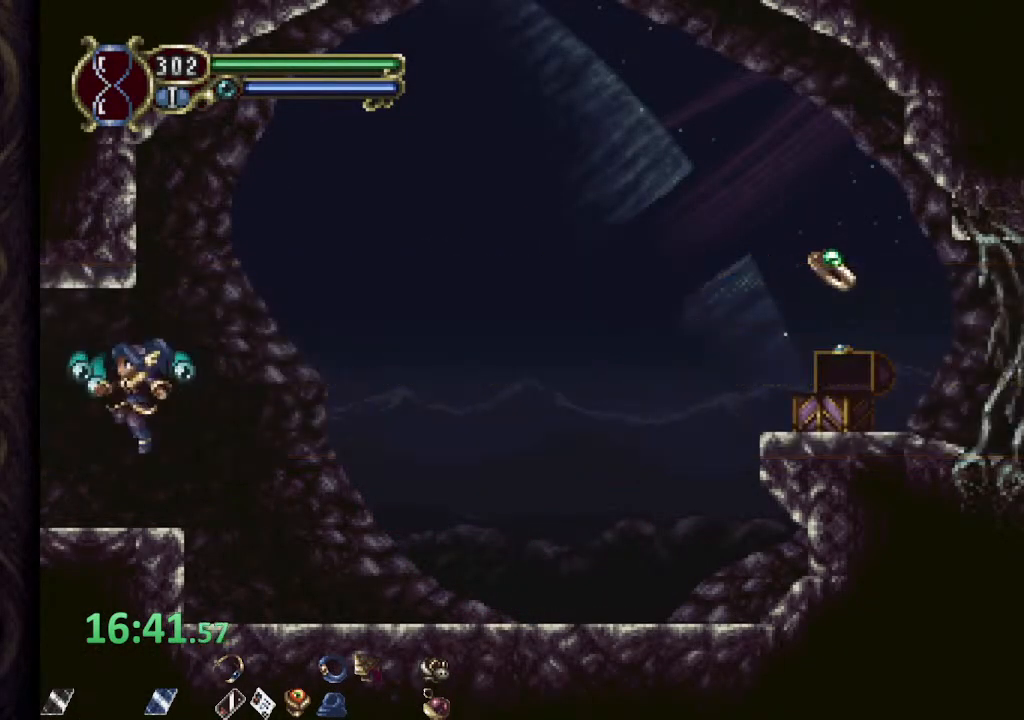
{"dt_ms": 1000, "buttons": ["R1"], "left_stick": "center", "right_stick": "center"}
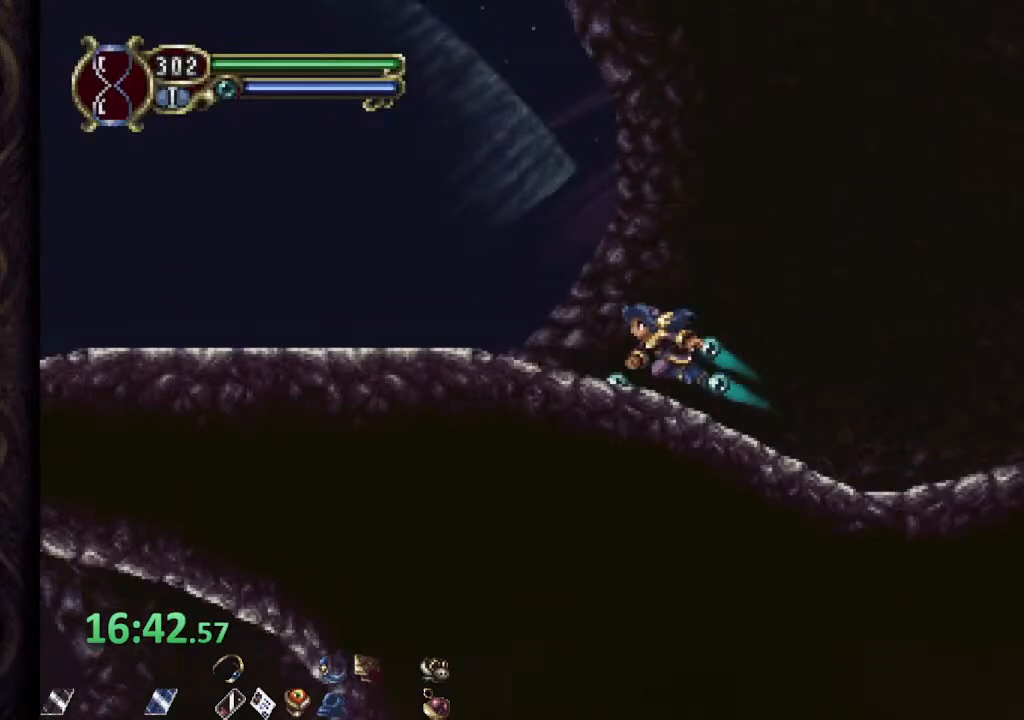
{"dt_ms": 500, "buttons": ["R1"], "left_stick": "center", "right_stick": "center", "events": []}
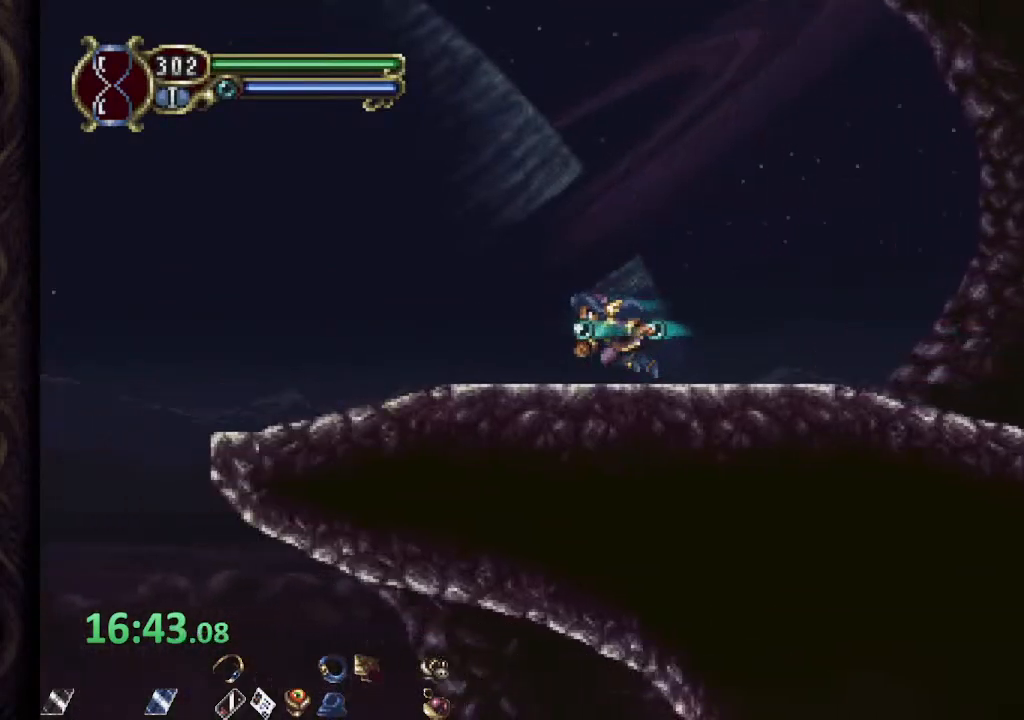
{"dt_ms": 500, "buttons": ["CROSS", "R1"], "left_stick": "center", "right_stick": "center", "events": [[467, "CROSS", "down"]]}
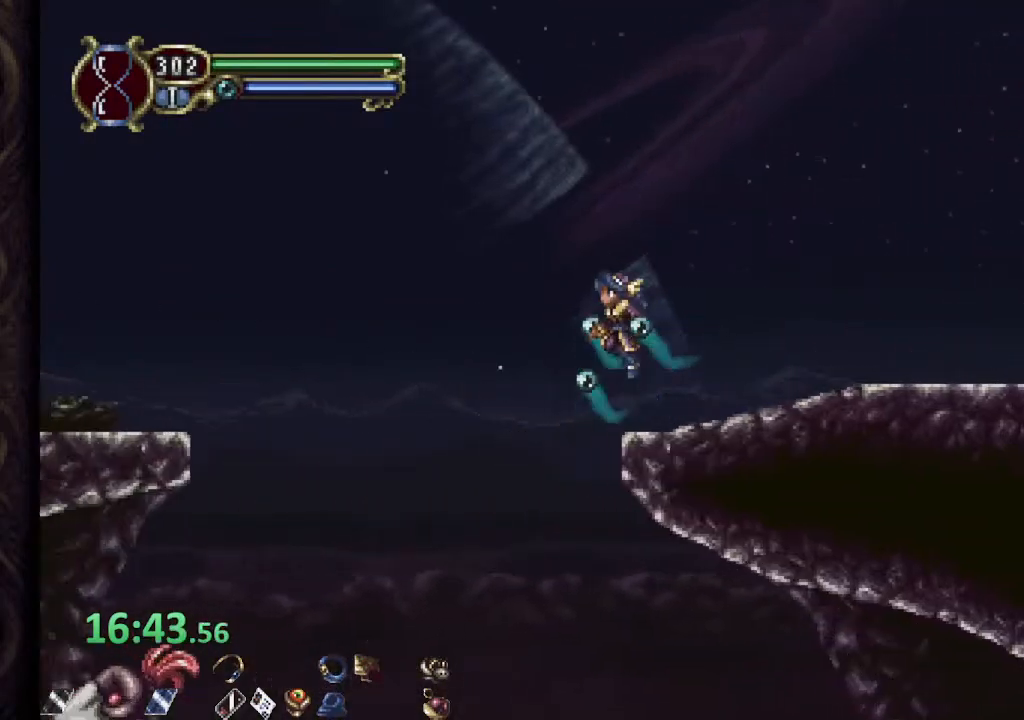
{"dt_ms": 500, "buttons": ["CROSS", "R1"], "left_stick": "left", "right_stick": "center", "events": [[17, "left_stick", "left"]]}
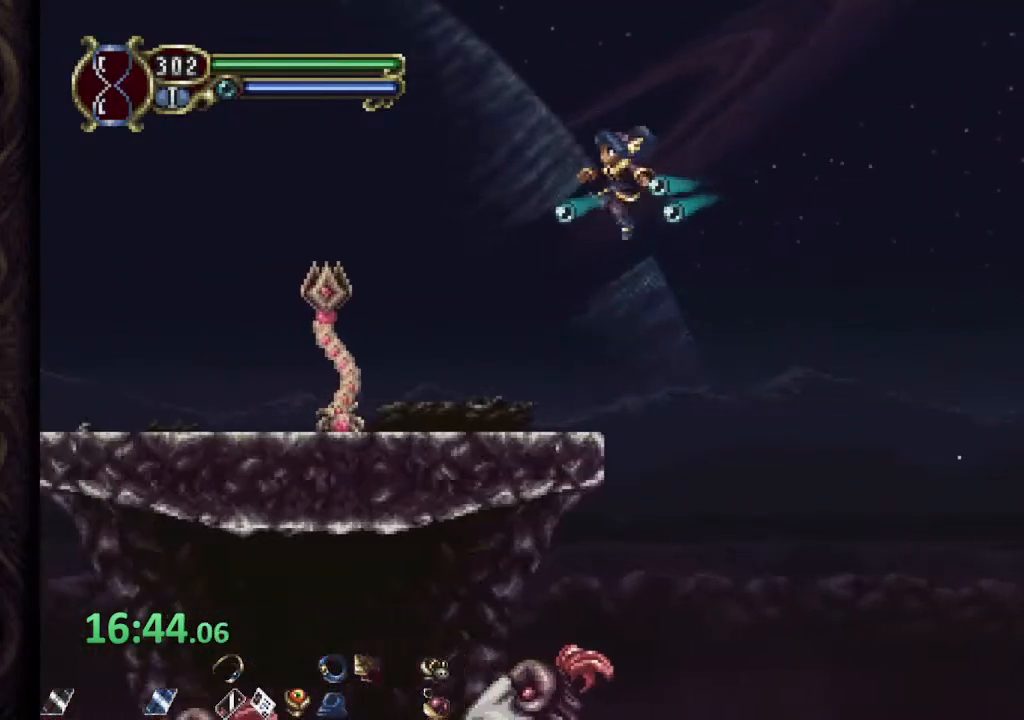
{"dt_ms": 500, "buttons": [], "left_stick": "center", "right_stick": "center", "events": [[17, "CROSS", "up"], [67, "R1", "up"], [83, "SQUARE", "down"], [150, "SQUARE", "up"], [200, "SQUARE", "down"], [250, "left_stick", "center"], [267, "SQUARE", "up"], [300, "SQUARE", "down"], [383, "SQUARE", "up"]]}